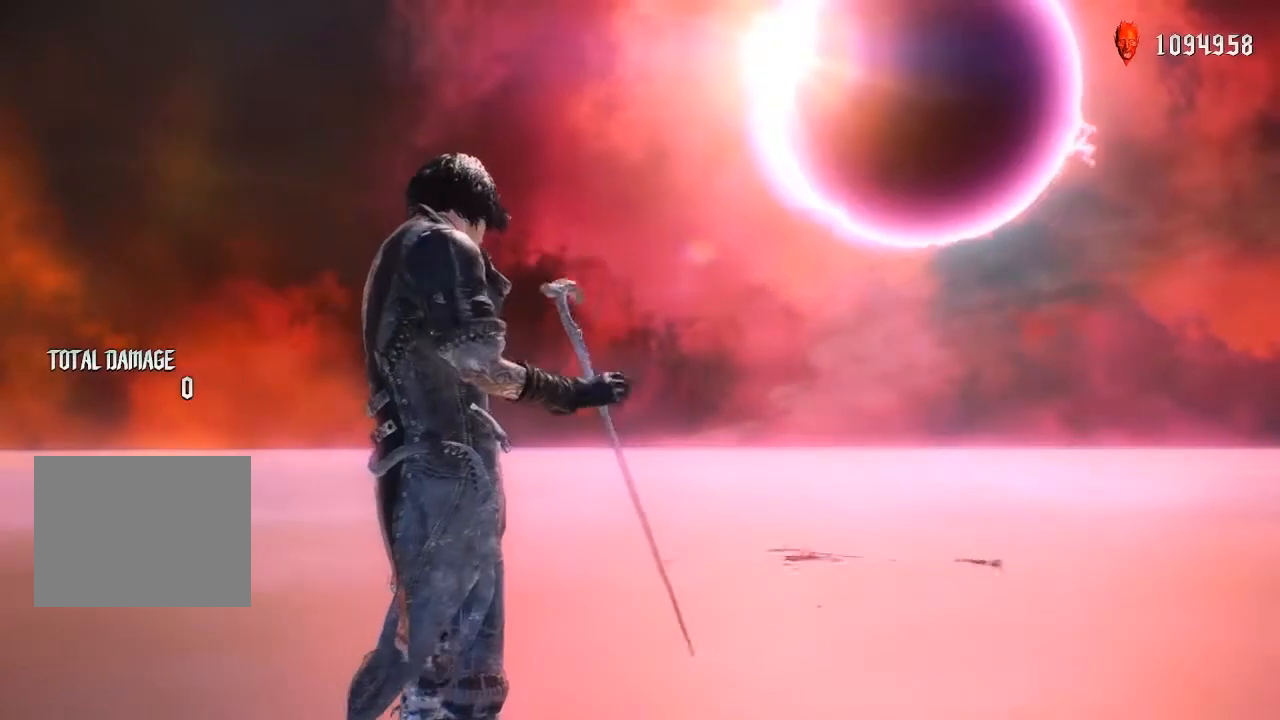
Gameplay with a controller (PlayStation layout); each line is a JSON object with the inputs held at the frame after it. "events" lists button and stick changes between this image and that frame as [ms after this image, input, new state], when the widget could be followed in between. Not read: L3 R3.
{"buttons": [], "left_stick": "center", "right_stick": "center", "events": []}
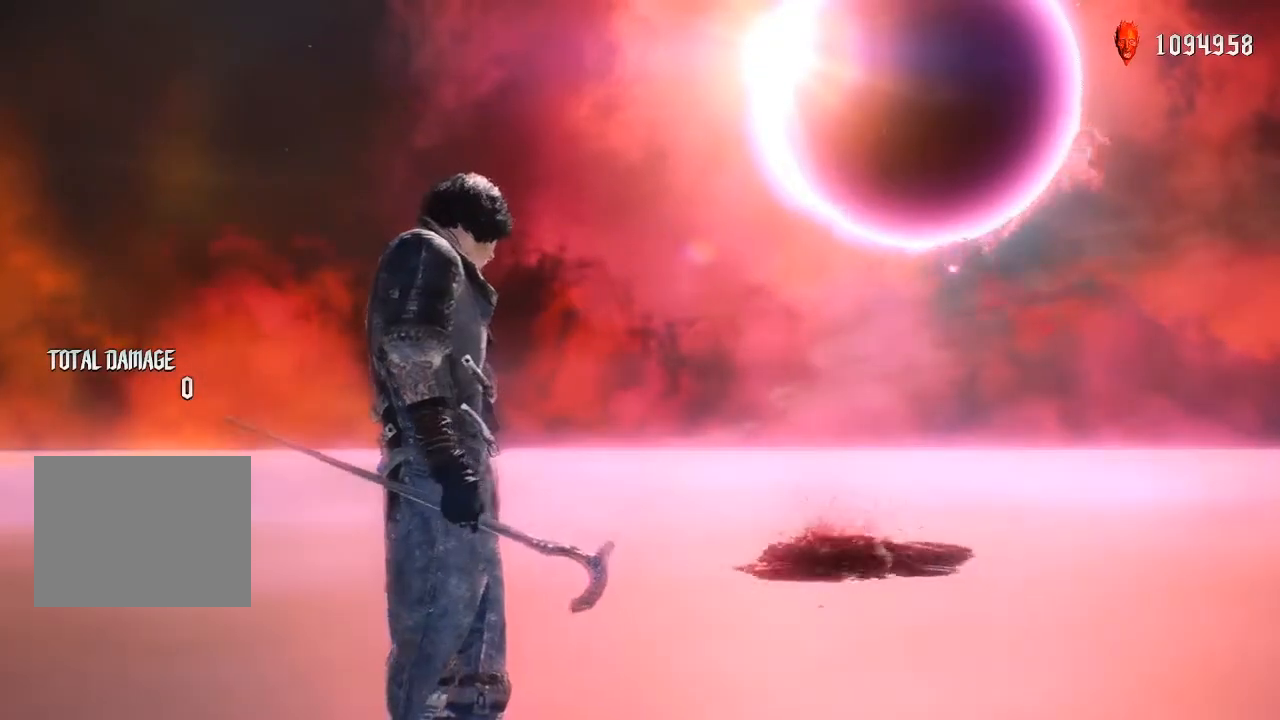
{"buttons": [], "left_stick": "center", "right_stick": "down-left", "events": [[467, "right_stick", "down-left"]]}
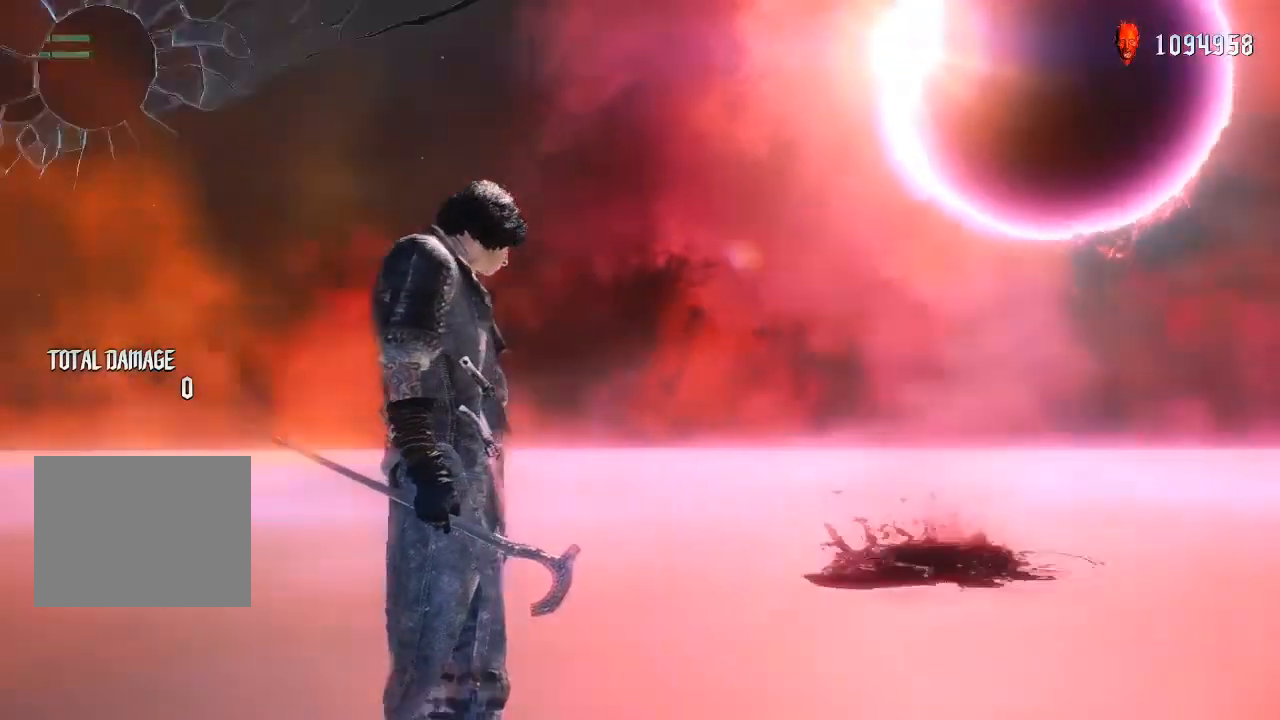
{"buttons": [], "left_stick": "center", "right_stick": "down-left", "events": []}
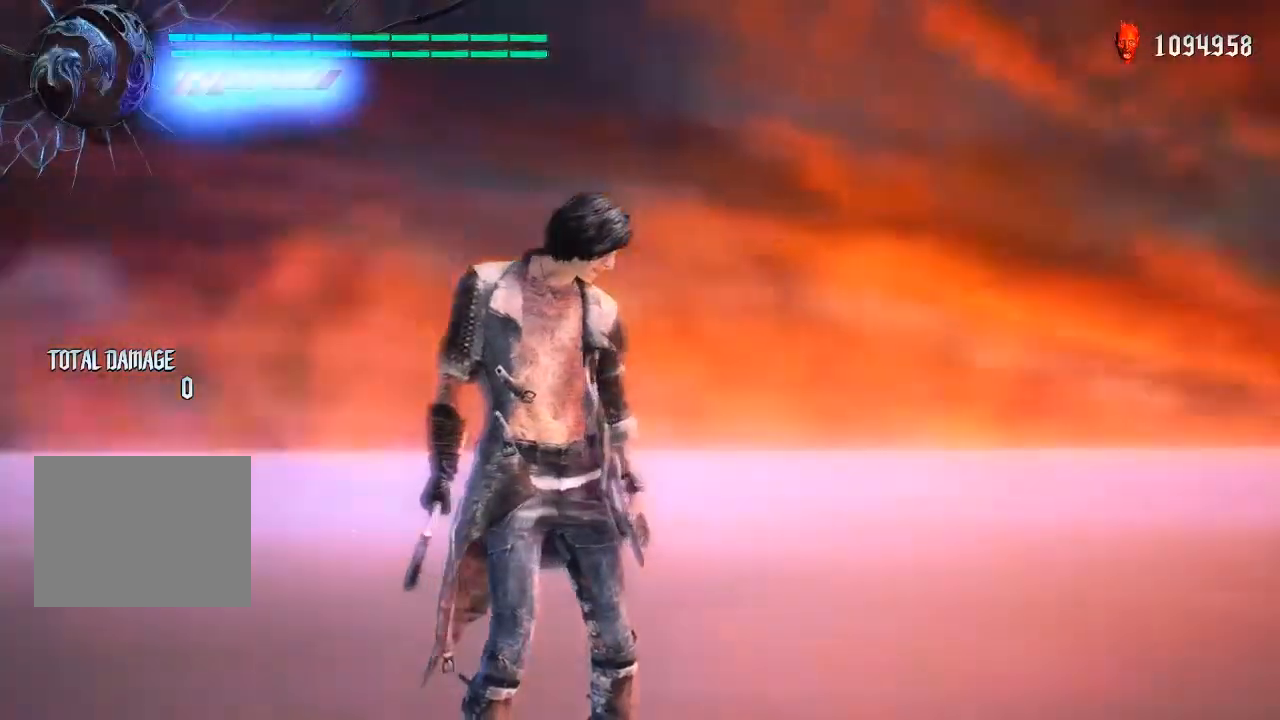
{"buttons": [], "left_stick": "down-left", "right_stick": "down-right", "events": [[67, "right_stick", "center"], [233, "right_stick", "down-right"], [333, "left_stick", "up"], [500, "left_stick", "down-left"]]}
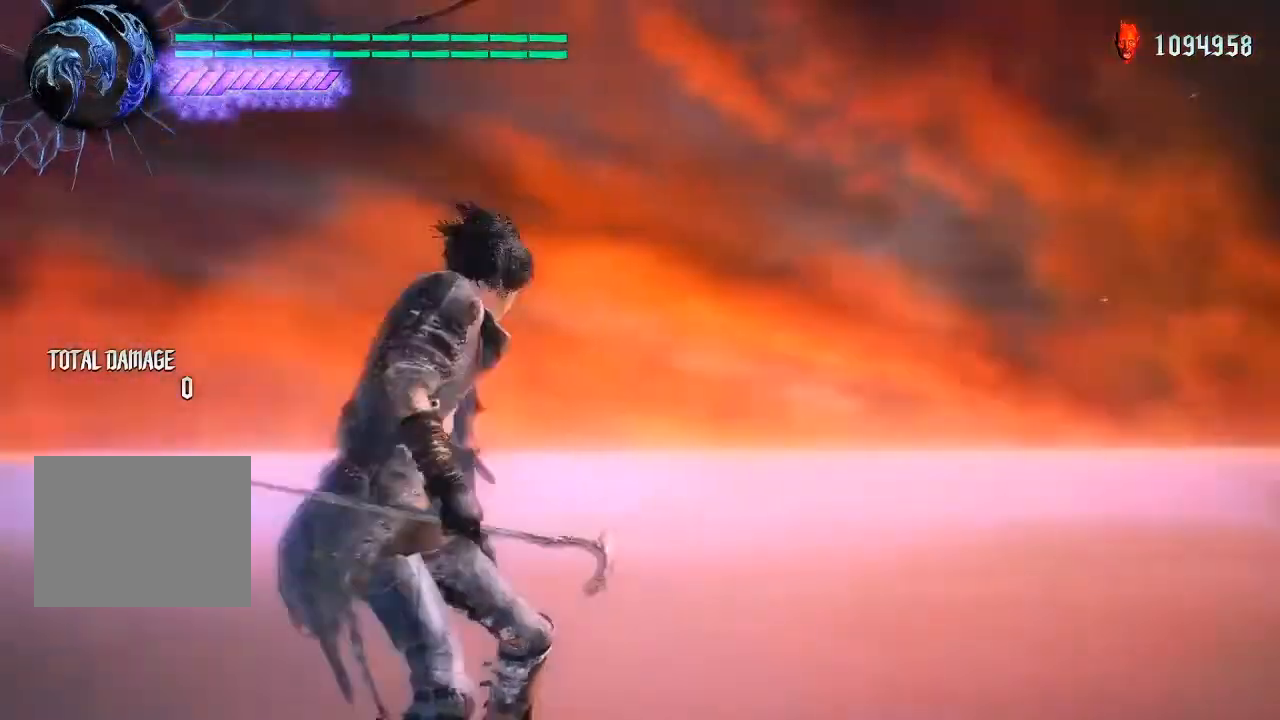
{"buttons": [], "left_stick": "up", "right_stick": "down-right", "events": [[367, "left_stick", "up"]]}
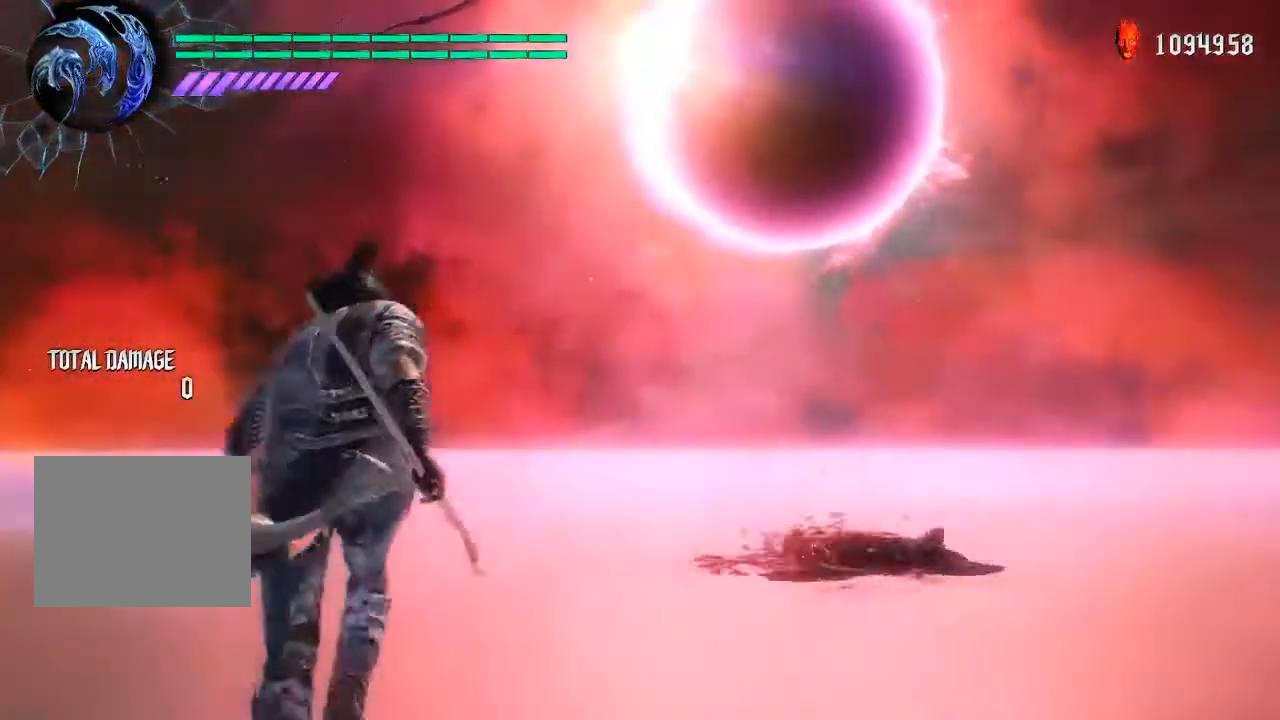
{"buttons": ["L2"], "left_stick": "center", "right_stick": "center", "events": [[33, "right_stick", "center"], [150, "L2", "down"], [283, "left_stick", "center"]]}
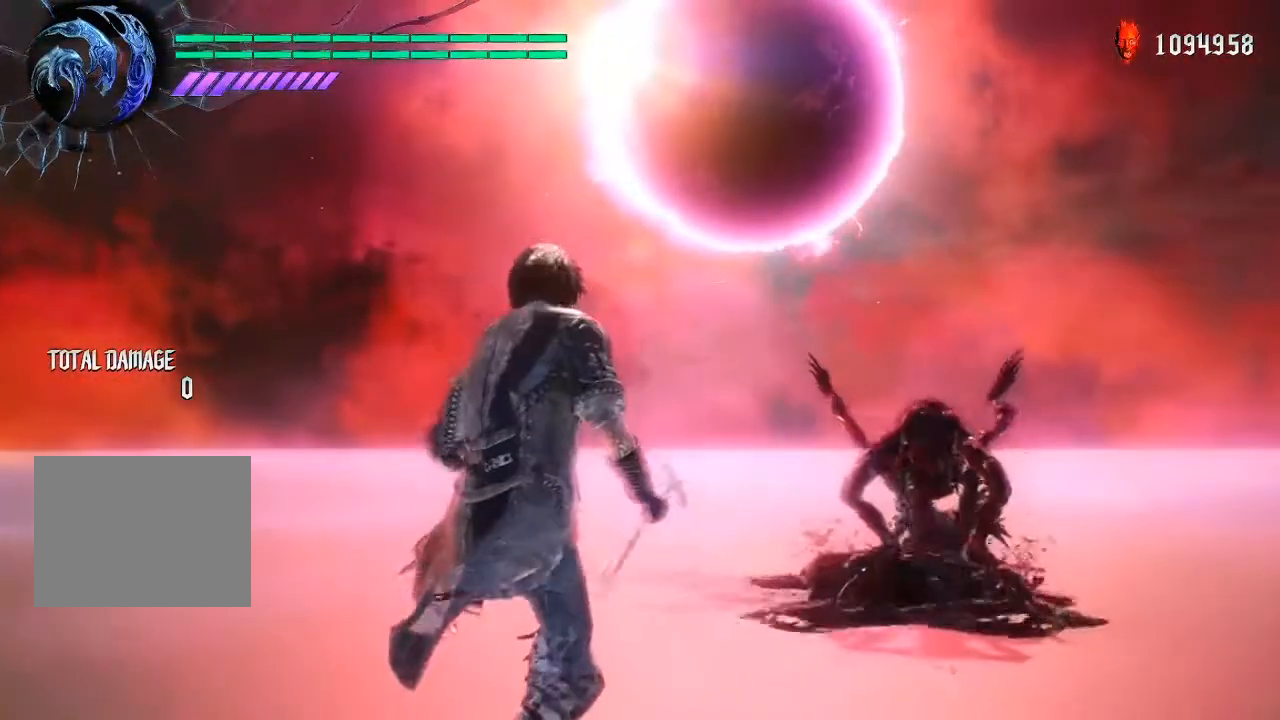
{"buttons": ["L2"], "left_stick": "center", "right_stick": "down-left", "events": [[200, "right_stick", "down-left"]]}
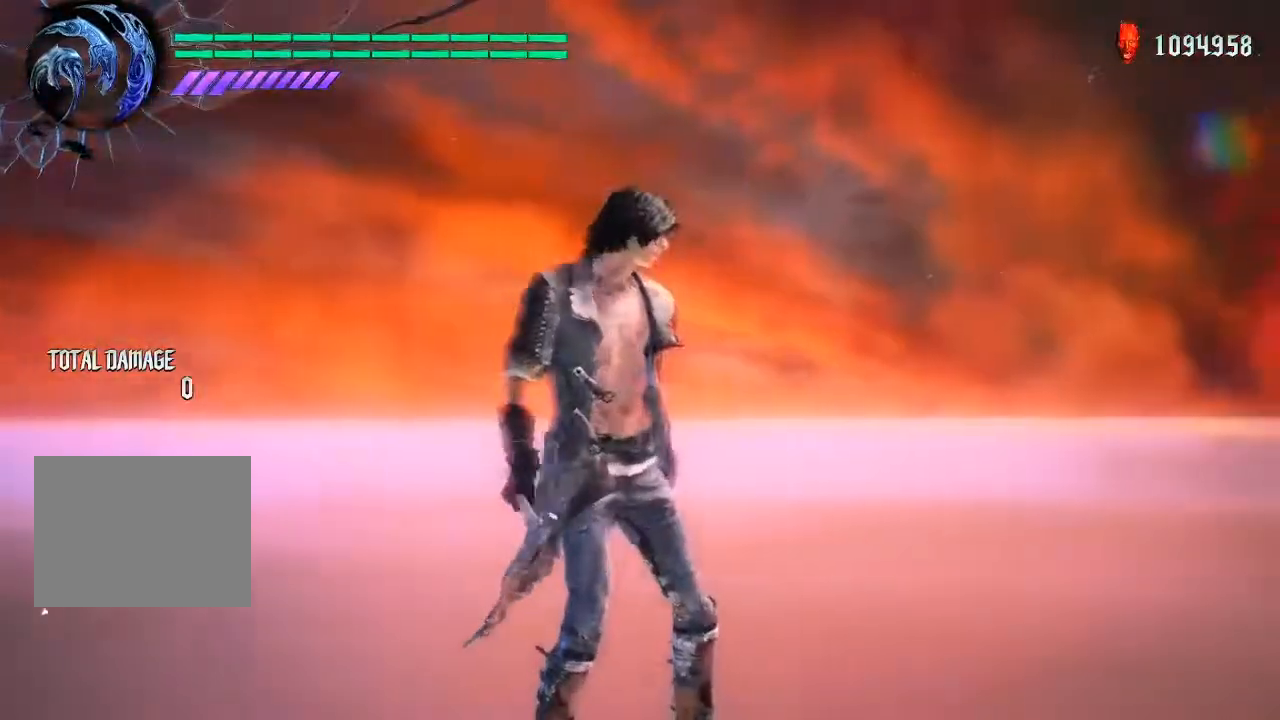
{"buttons": ["L2"], "left_stick": "center", "right_stick": "center", "events": [[33, "right_stick", "center"], [267, "SQUARE", "down"], [300, "SQUARE", "up"]]}
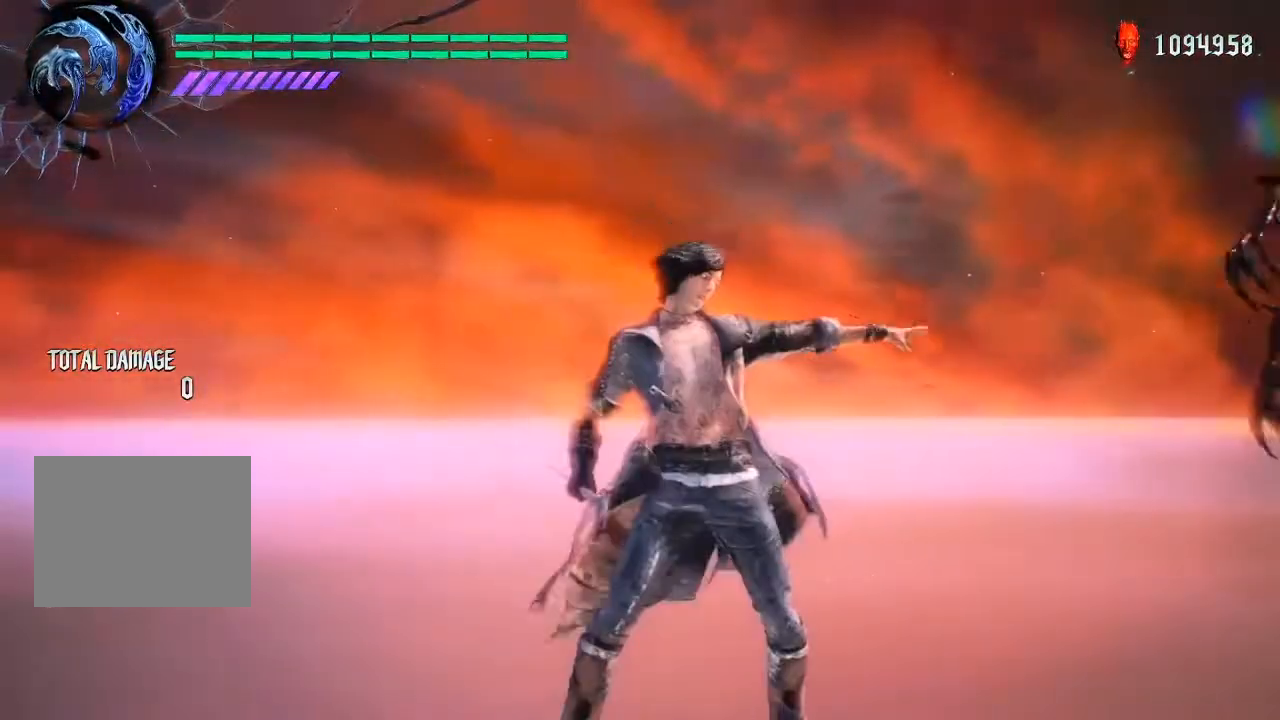
{"buttons": ["L2"], "left_stick": "center", "right_stick": "center", "events": []}
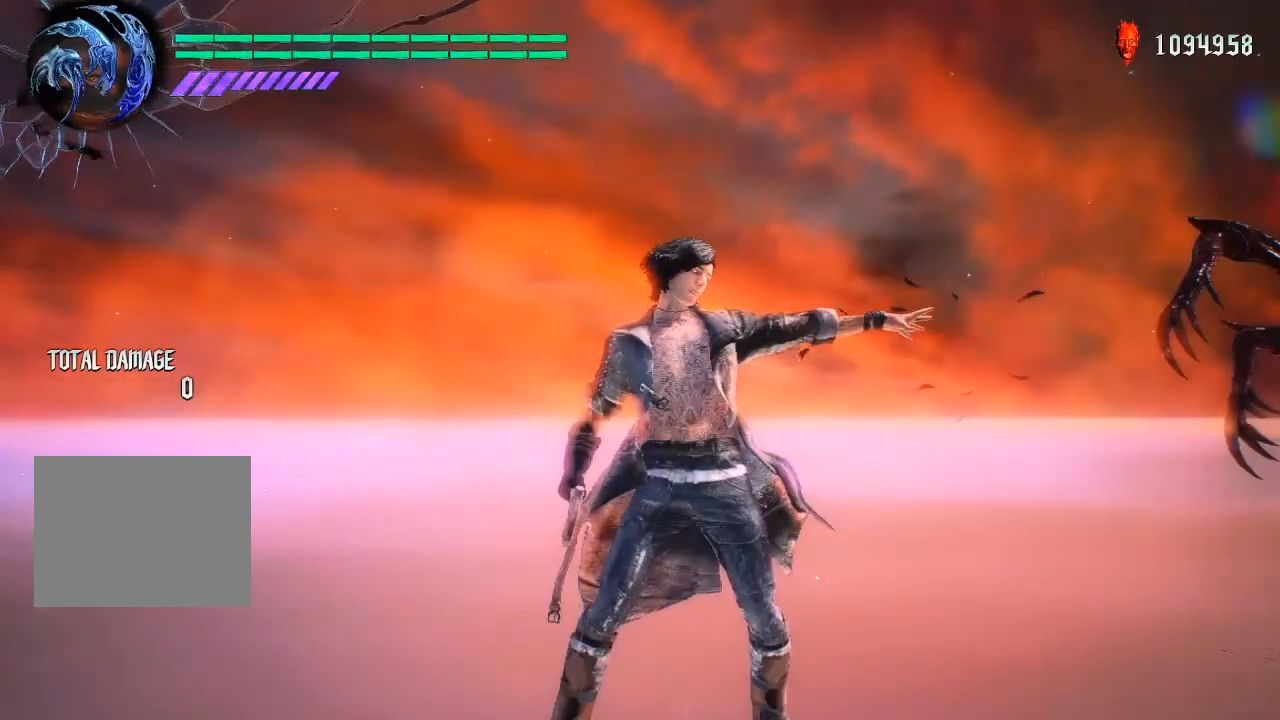
{"buttons": ["L2"], "left_stick": "center", "right_stick": "down-right", "events": [[300, "right_stick", "down-right"]]}
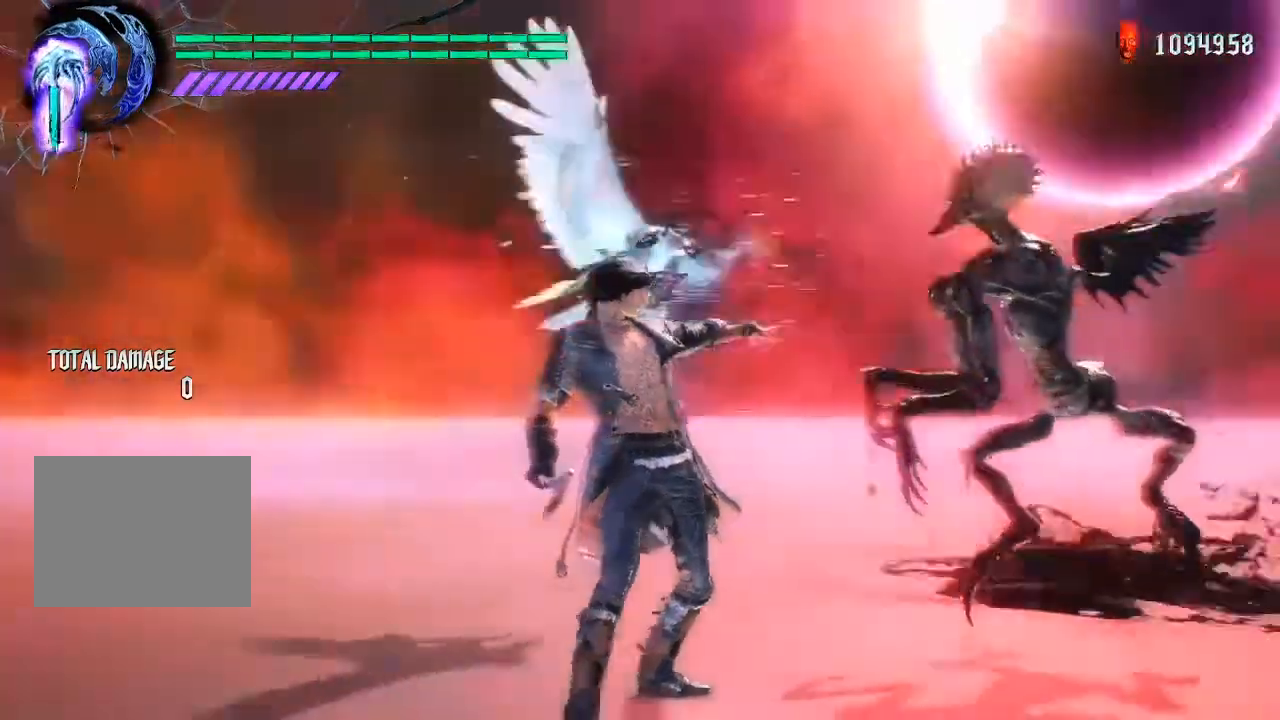
{"buttons": ["L2"], "left_stick": "center", "right_stick": "center", "events": [[167, "right_stick", "center"], [300, "SQUARE", "down"], [433, "SQUARE", "up"]]}
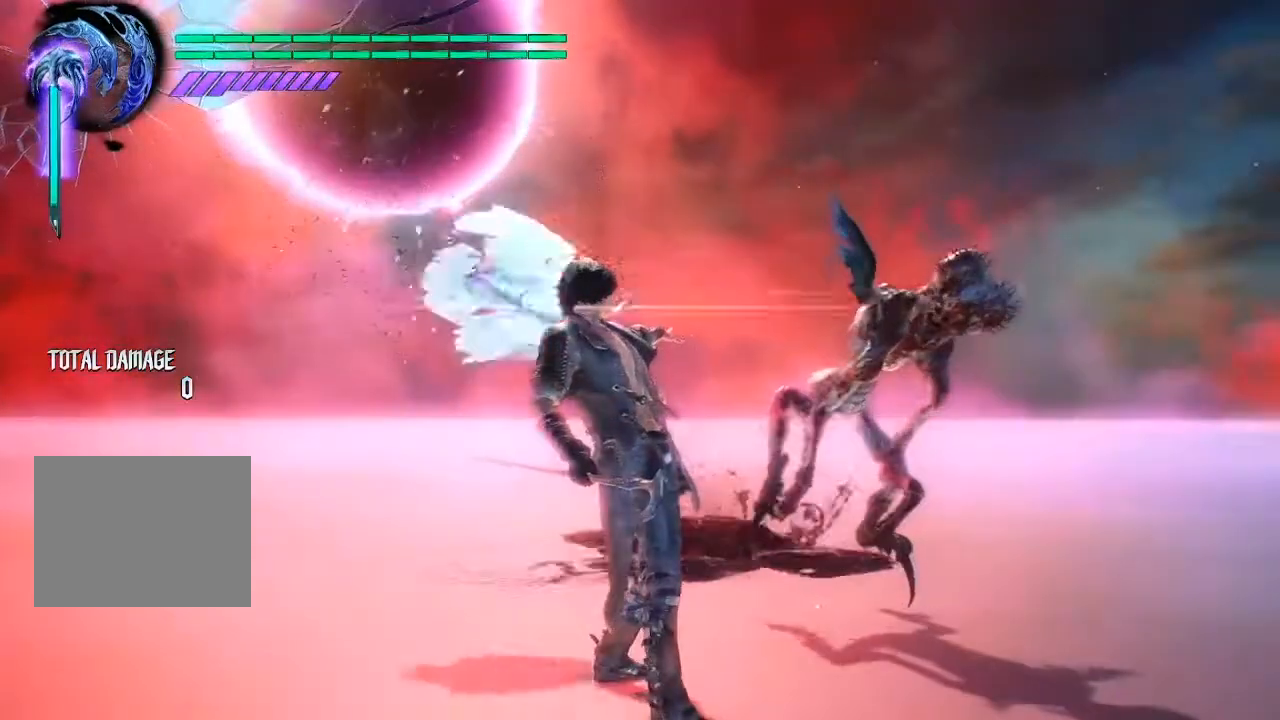
{"buttons": ["SQUARE", "L2"], "left_stick": "center", "right_stick": "center", "events": [[67, "SQUARE", "down"], [200, "SQUARE", "up"], [250, "SQUARE", "down"], [333, "SQUARE", "up"], [467, "SQUARE", "down"]]}
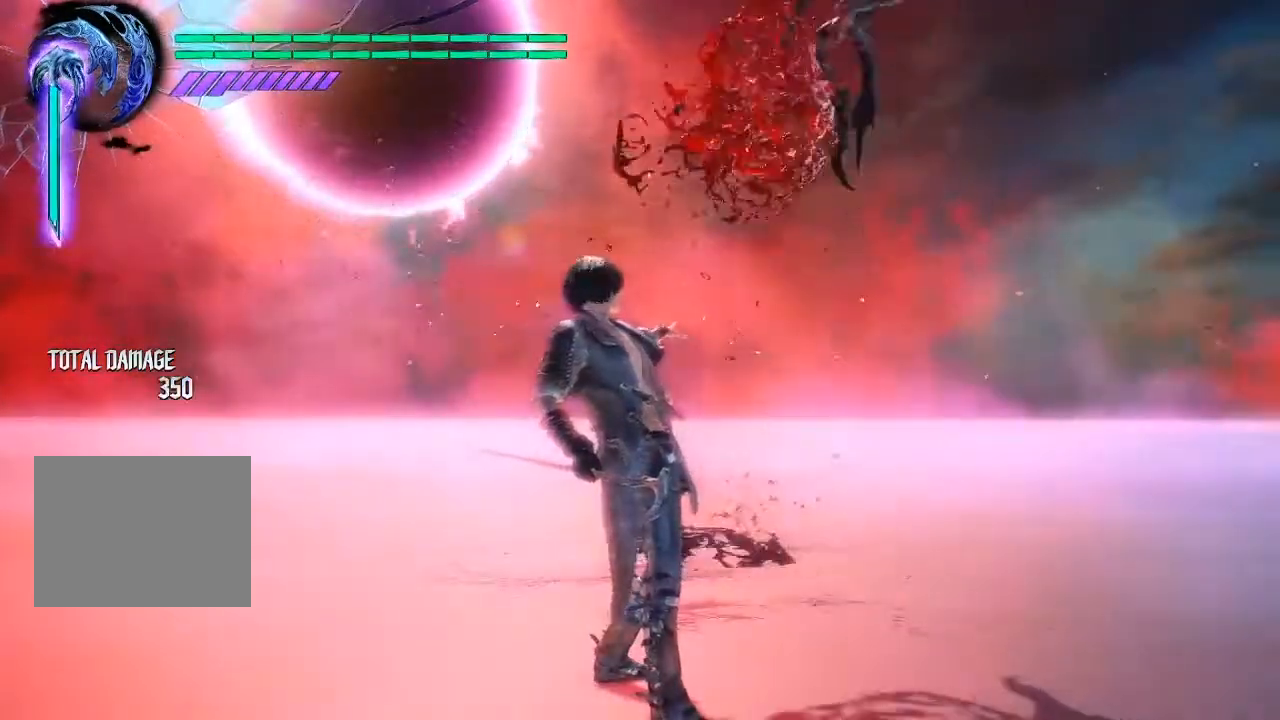
{"buttons": ["TRIANGLE", "L2"], "left_stick": "center", "right_stick": "center", "events": [[67, "SQUARE", "up"], [133, "SQUARE", "down"], [267, "SQUARE", "up"], [367, "TRIANGLE", "down"]]}
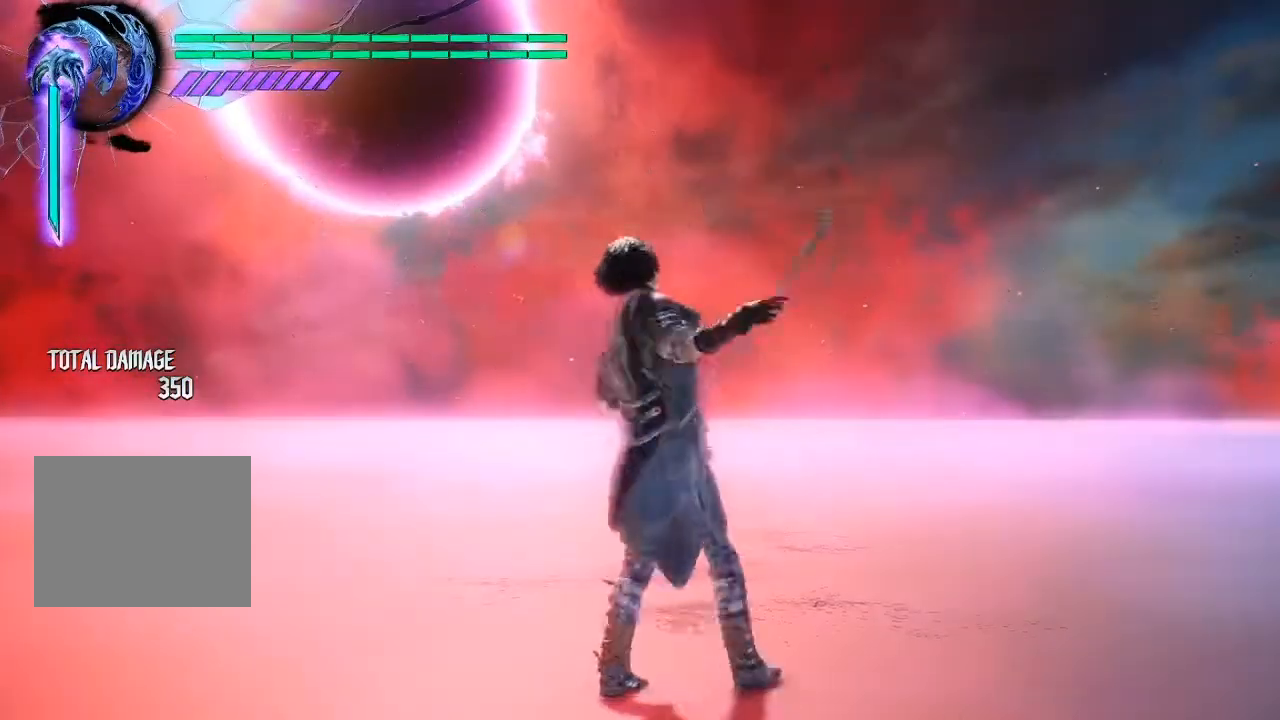
{"buttons": ["TRIANGLE", "L2"], "left_stick": "center", "right_stick": "center", "events": [[17, "TRIANGLE", "up"], [117, "TRIANGLE", "down"], [200, "TRIANGLE", "up"], [283, "TRIANGLE", "down"], [400, "TRIANGLE", "up"], [467, "TRIANGLE", "down"]]}
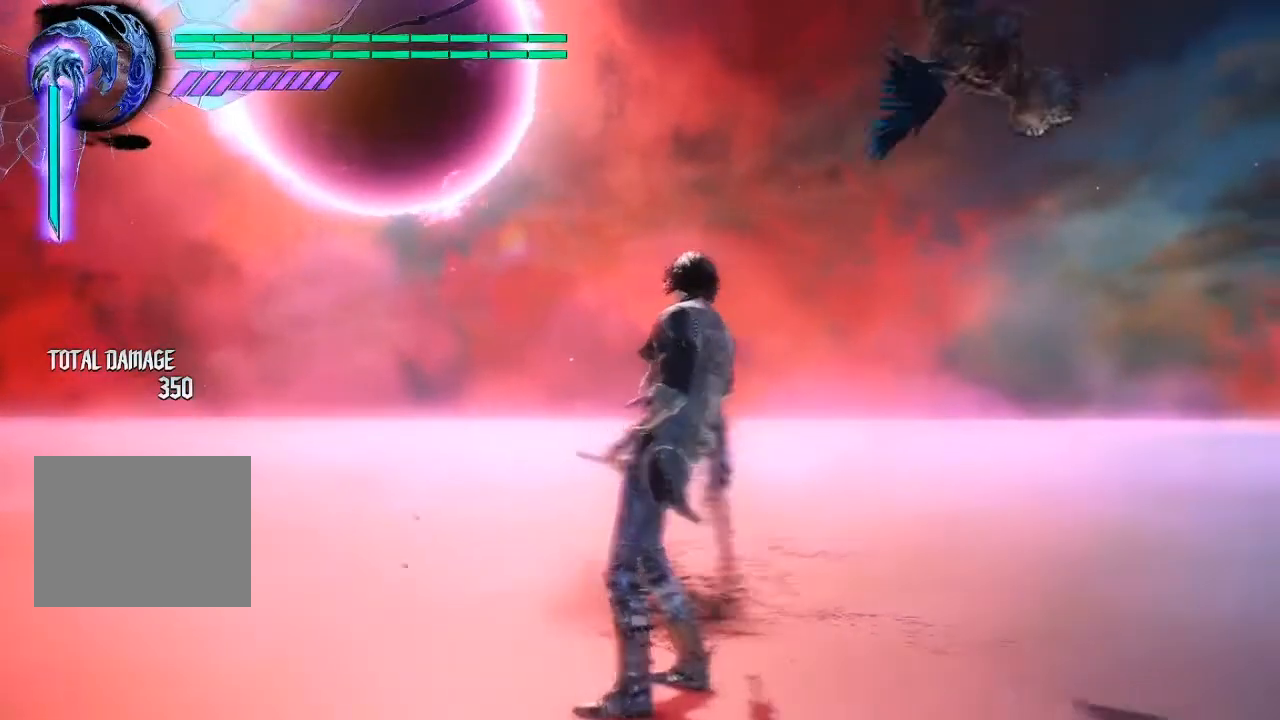
{"buttons": ["L2"], "left_stick": "center", "right_stick": "center", "events": [[83, "TRIANGLE", "up"], [183, "TRIANGLE", "down"], [300, "TRIANGLE", "up"], [367, "TRIANGLE", "down"], [483, "TRIANGLE", "up"]]}
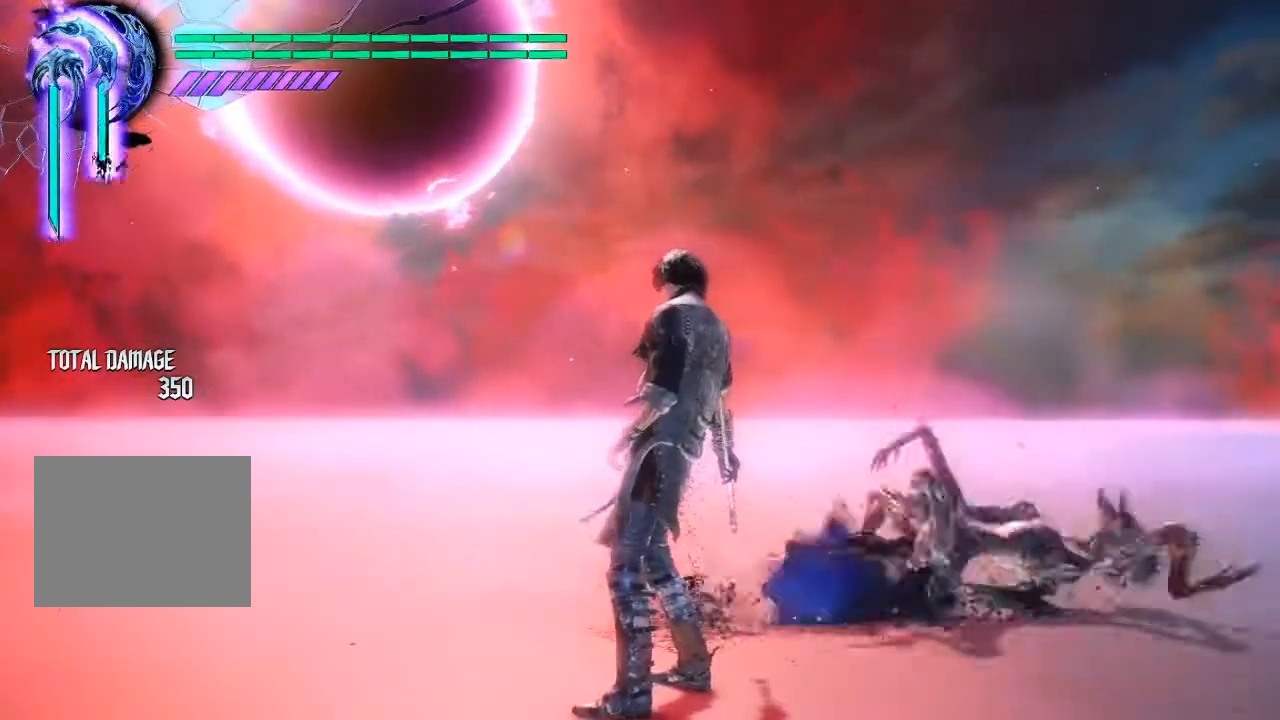
{"buttons": ["TRIANGLE", "L2"], "left_stick": "center", "right_stick": "center", "events": [[50, "TRIANGLE", "down"], [200, "TRIANGLE", "up"], [283, "TRIANGLE", "down"], [383, "TRIANGLE", "up"], [483, "TRIANGLE", "down"]]}
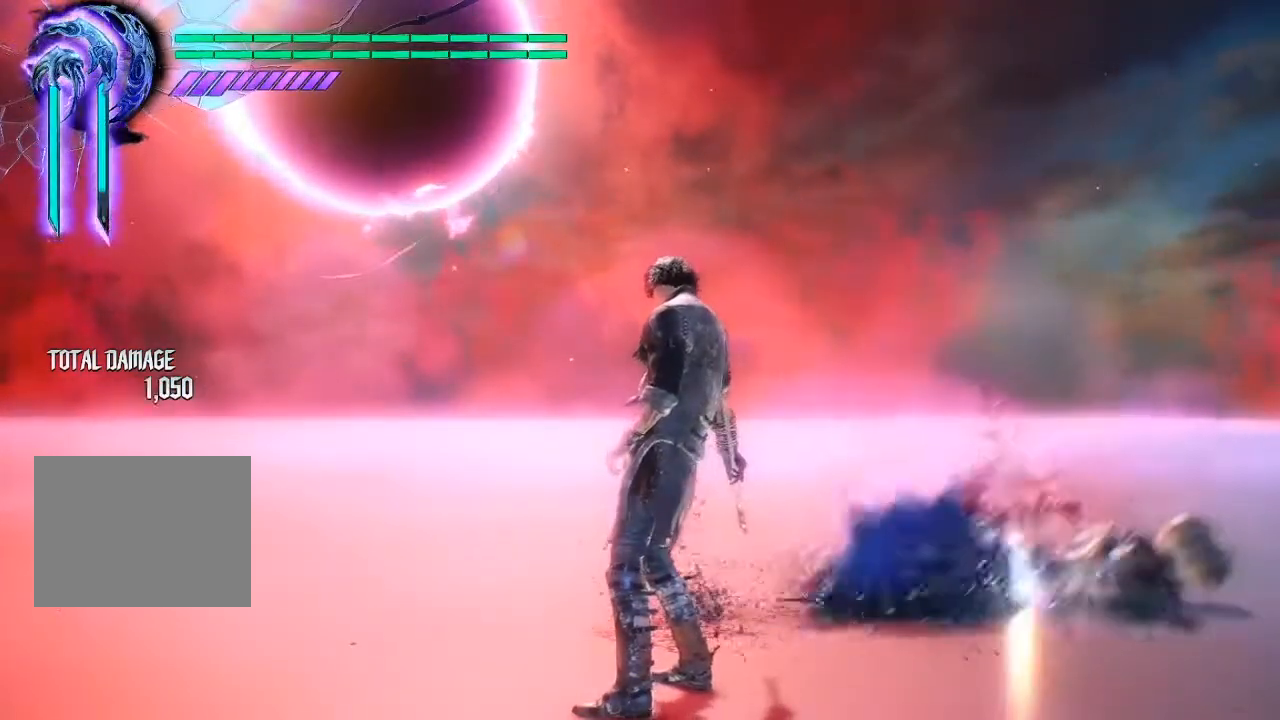
{"buttons": ["SQUARE", "L2"], "left_stick": "center", "right_stick": "center", "events": [[117, "TRIANGLE", "up"], [167, "TRIANGLE", "down"], [300, "TRIANGLE", "up"], [400, "SQUARE", "down"]]}
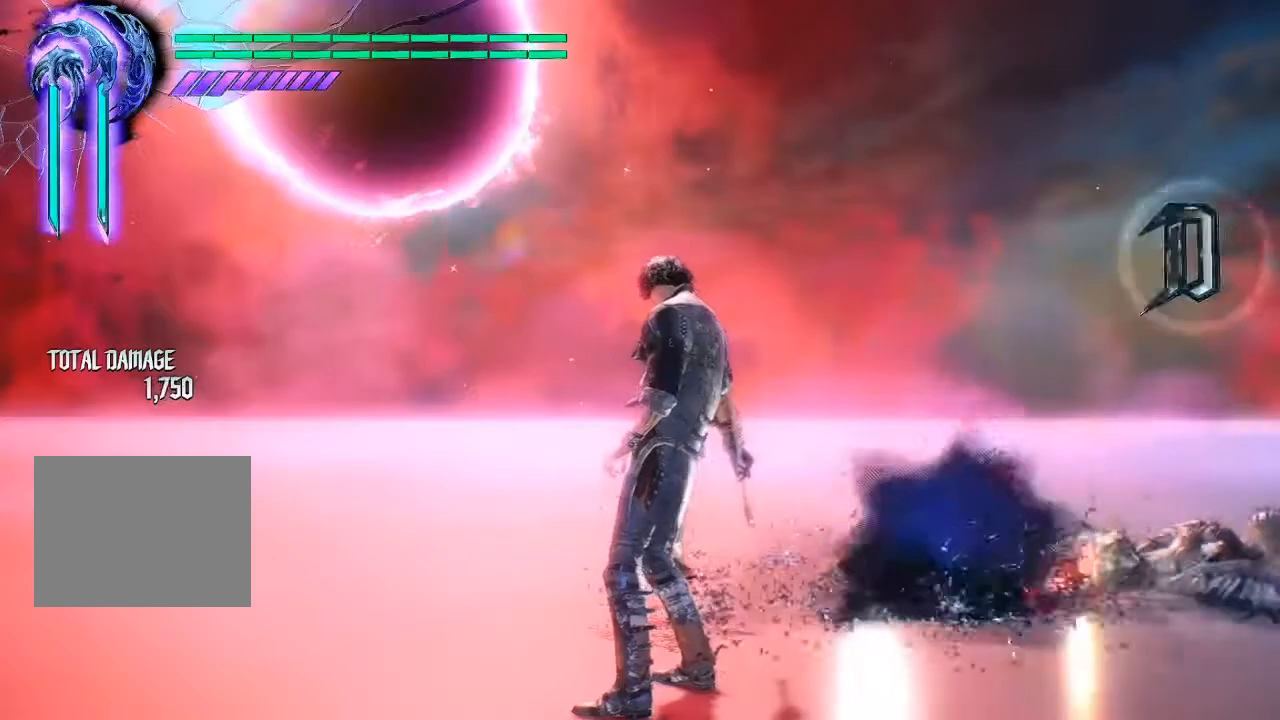
{"buttons": ["SQUARE", "L2"], "left_stick": "center", "right_stick": "center", "events": [[67, "SQUARE", "up"], [167, "TRIANGLE", "down"], [300, "TRIANGLE", "up"], [400, "SQUARE", "down"]]}
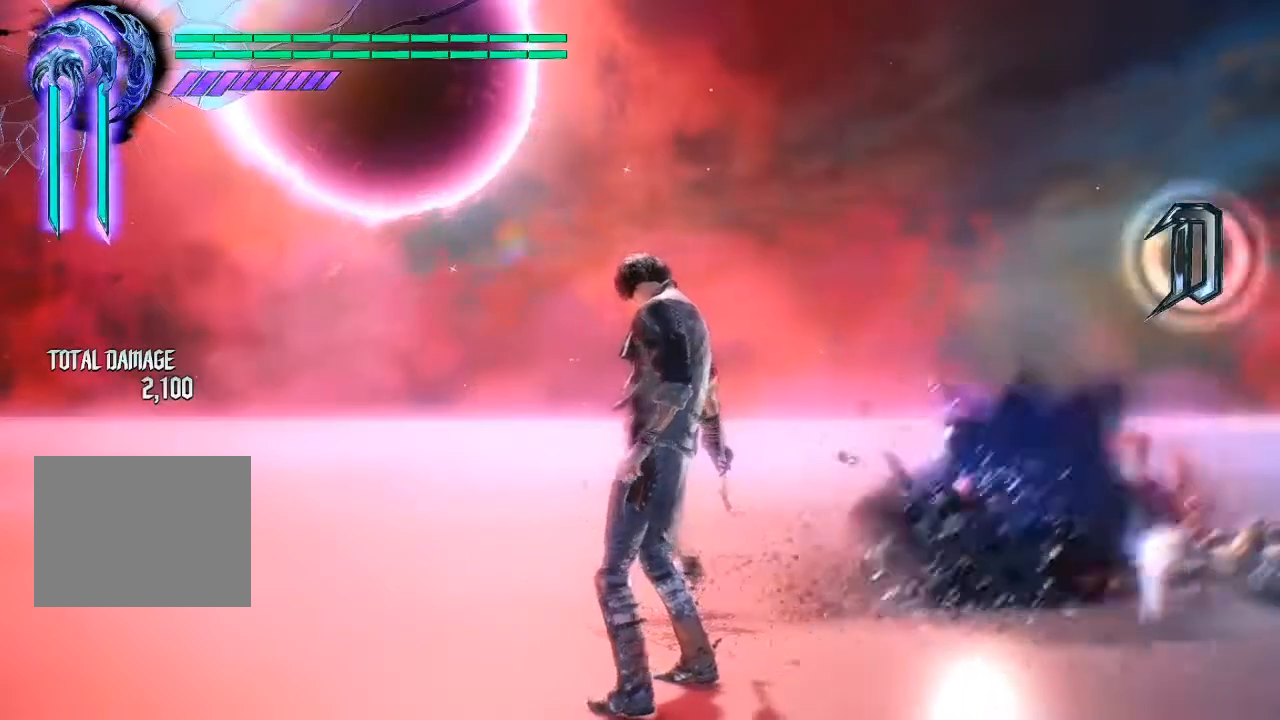
{"buttons": ["SQUARE", "L2"], "left_stick": "center", "right_stick": "center", "events": [[33, "SQUARE", "up"], [100, "TRIANGLE", "down"], [233, "TRIANGLE", "up"], [367, "SQUARE", "down"]]}
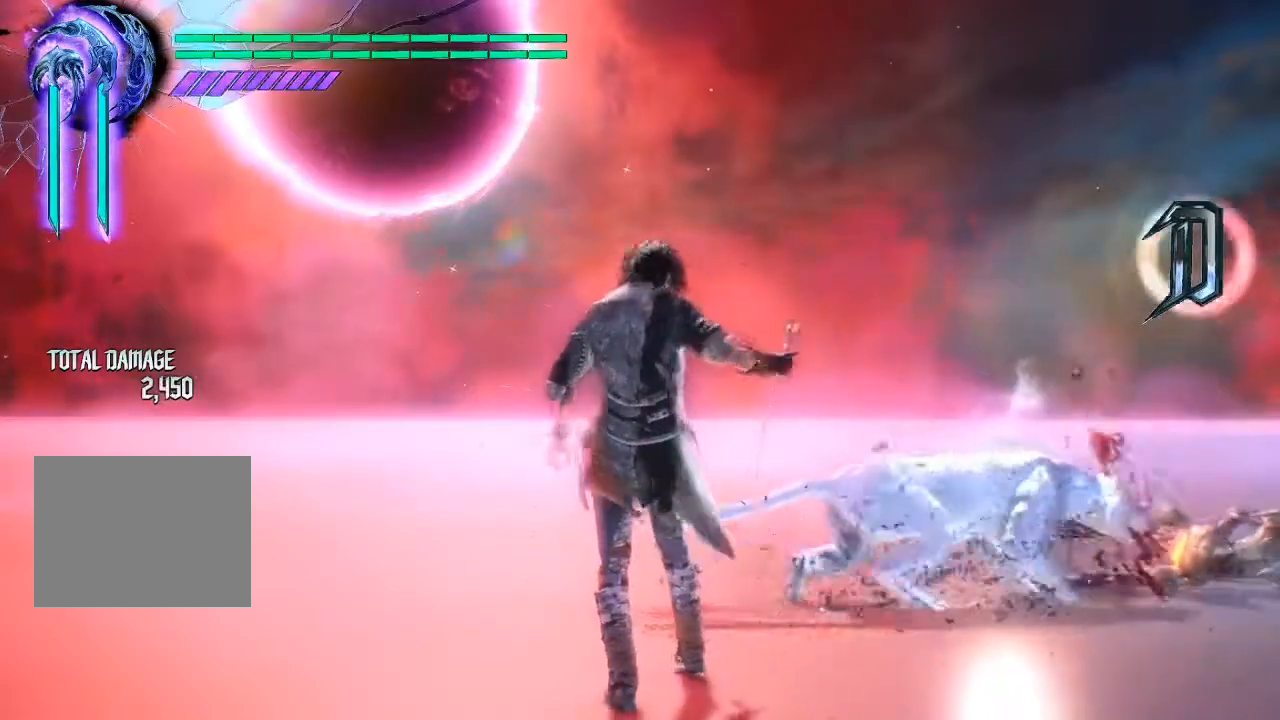
{"buttons": ["TRIANGLE", "L2"], "left_stick": "center", "right_stick": "center", "events": [[17, "SQUARE", "up"], [83, "TRIANGLE", "down"], [217, "TRIANGLE", "up"], [317, "SQUARE", "down"], [450, "SQUARE", "up"], [500, "TRIANGLE", "down"]]}
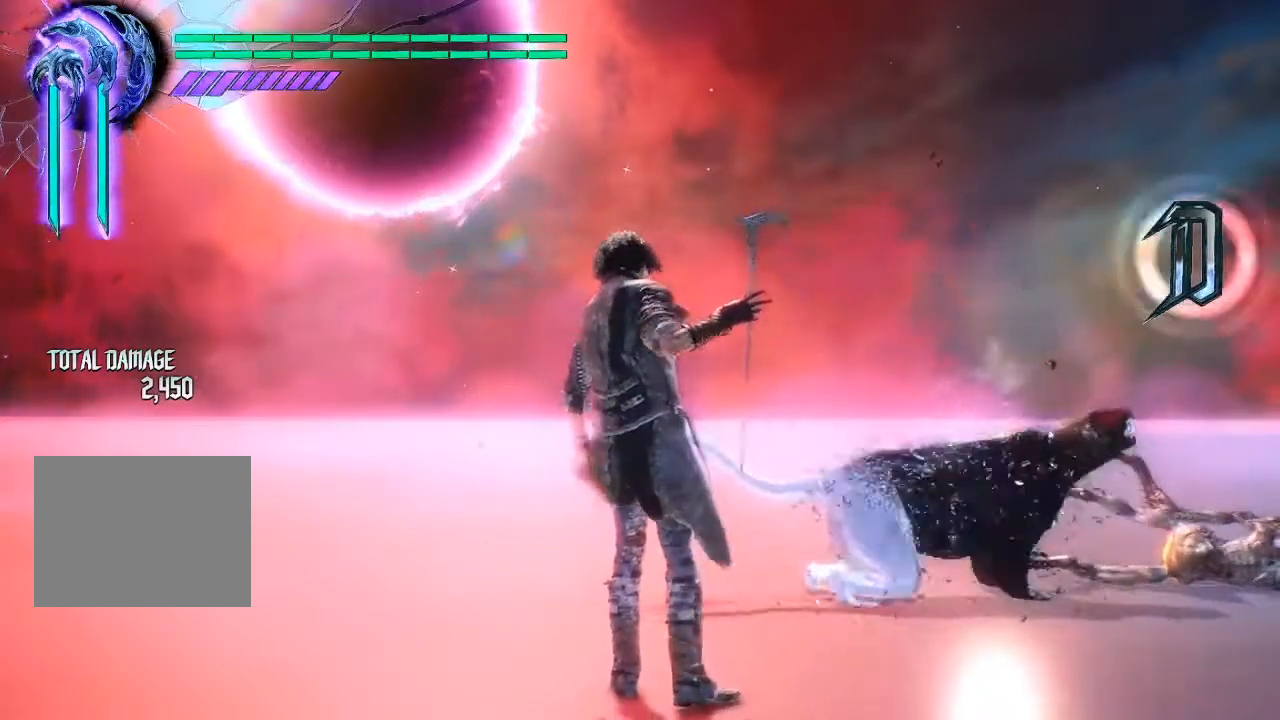
{"buttons": ["TRIANGLE", "L2"], "left_stick": "center", "right_stick": "center", "events": [[133, "TRIANGLE", "up"], [217, "SQUARE", "down"], [400, "SQUARE", "up"], [467, "TRIANGLE", "down"]]}
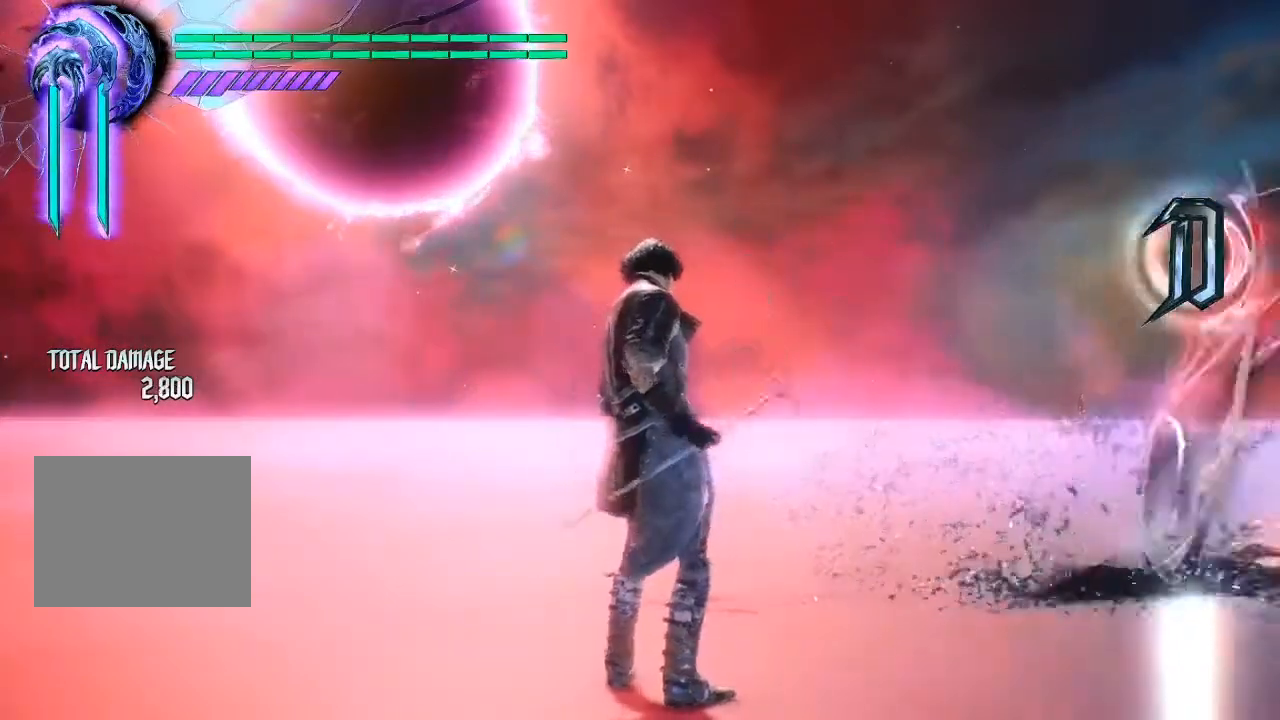
{"buttons": ["SQUARE", "L2"], "left_stick": "center", "right_stick": "center", "events": [[133, "TRIANGLE", "up"], [200, "SQUARE", "down"], [367, "SQUARE", "up"], [417, "SQUARE", "down"]]}
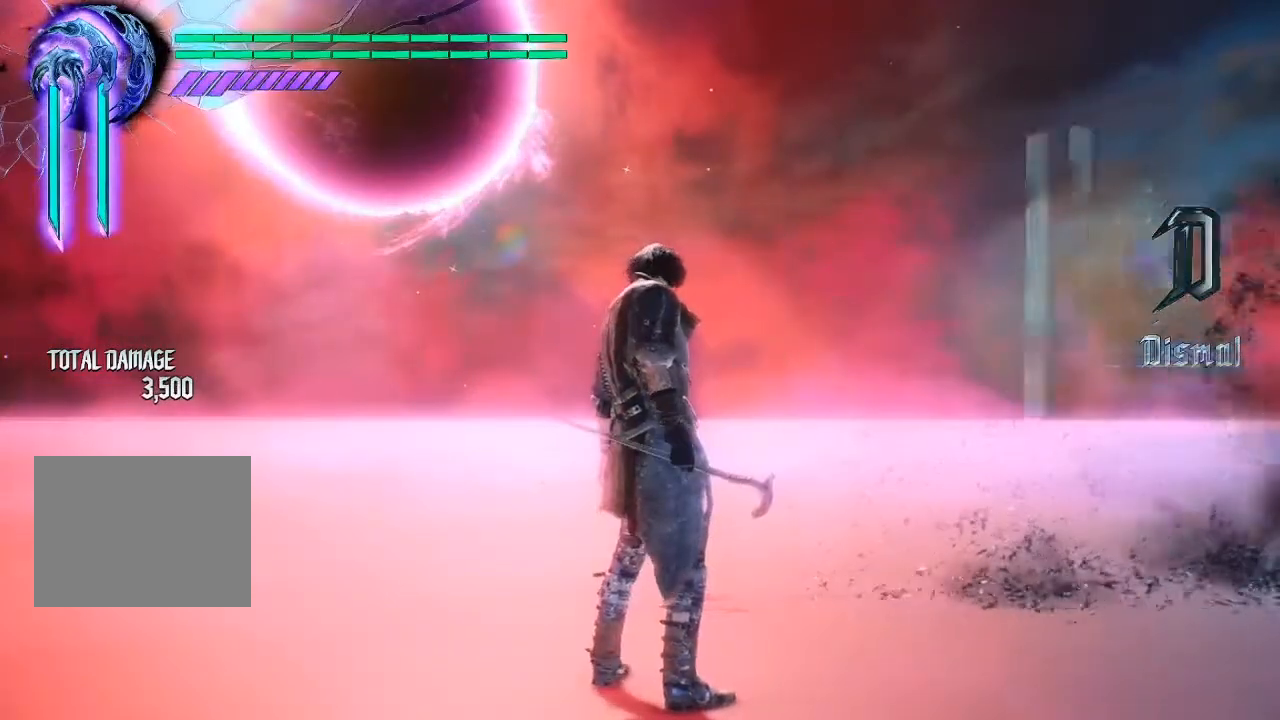
{"buttons": ["SQUARE", "L2"], "left_stick": "center", "right_stick": "center", "events": [[83, "SQUARE", "up"], [167, "TRIANGLE", "down"], [300, "TRIANGLE", "up"], [400, "SQUARE", "down"]]}
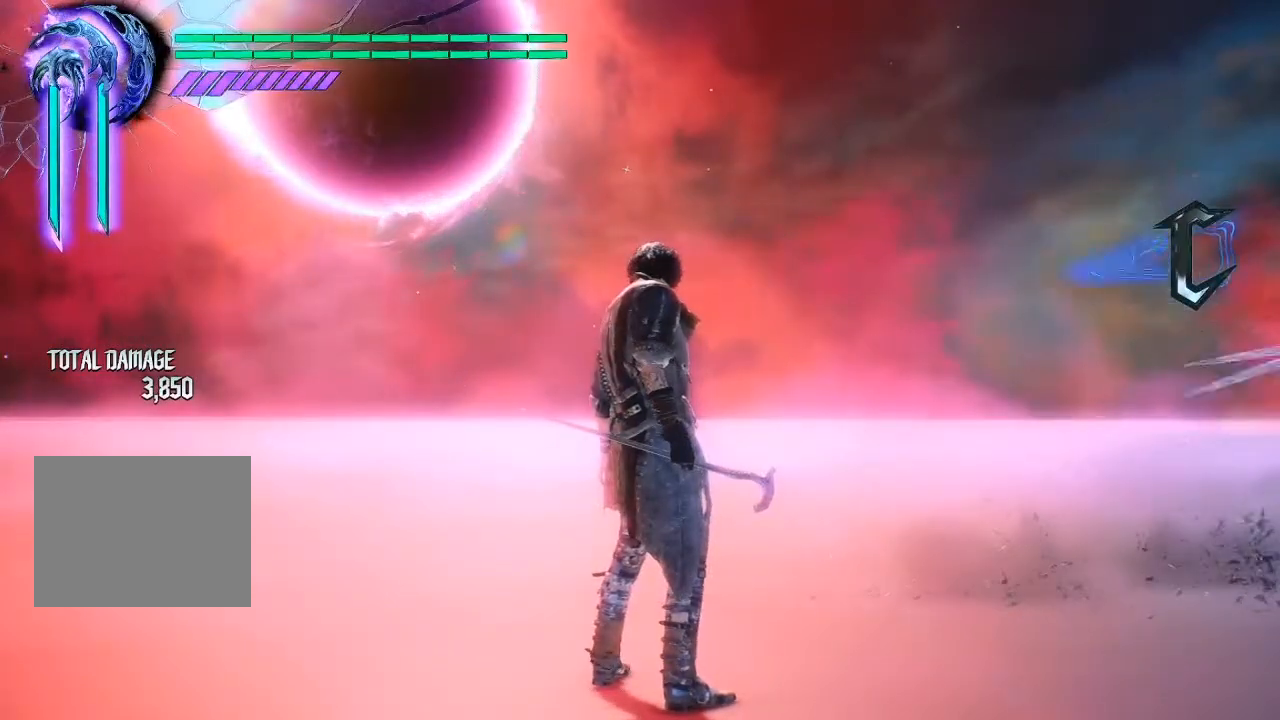
{"buttons": [], "left_stick": "down-left", "right_stick": "center", "events": [[33, "SQUARE", "up"], [100, "TRIANGLE", "down"], [250, "TRIANGLE", "up"], [317, "left_stick", "down-left"], [383, "L2", "up"]]}
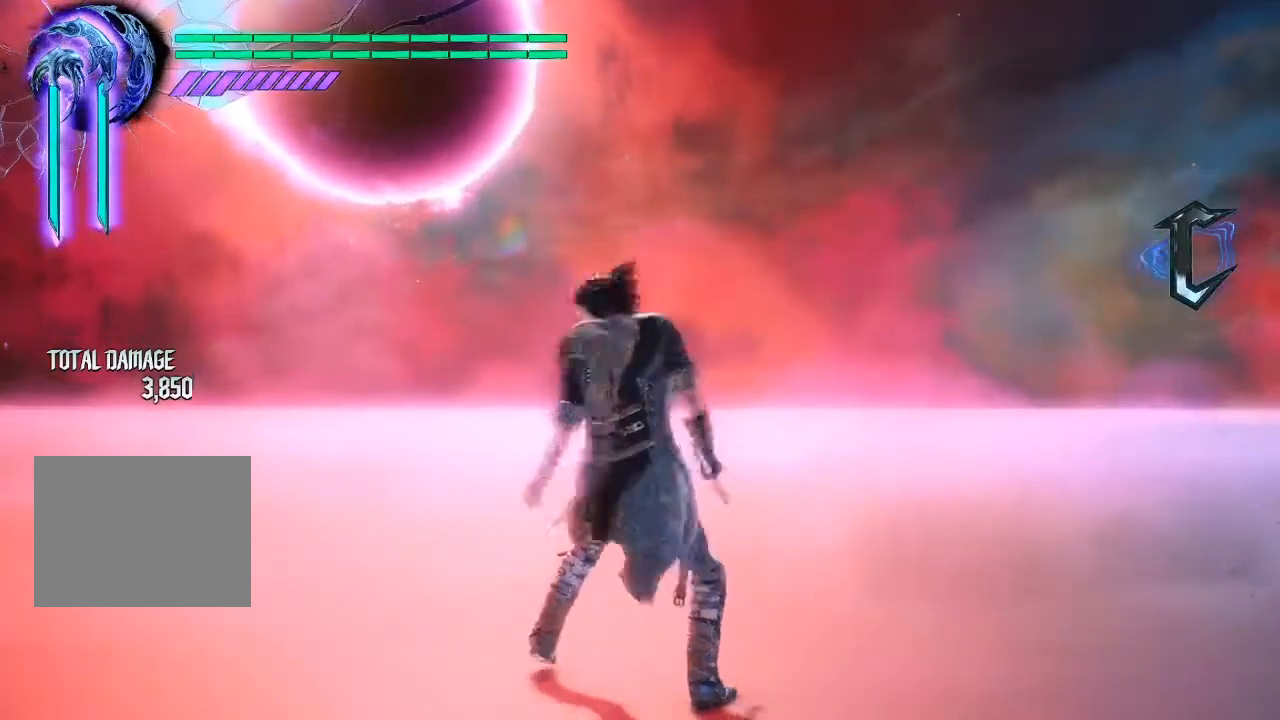
{"buttons": [], "left_stick": "down-left", "right_stick": "down-right", "events": [[33, "right_stick", "down-right"]]}
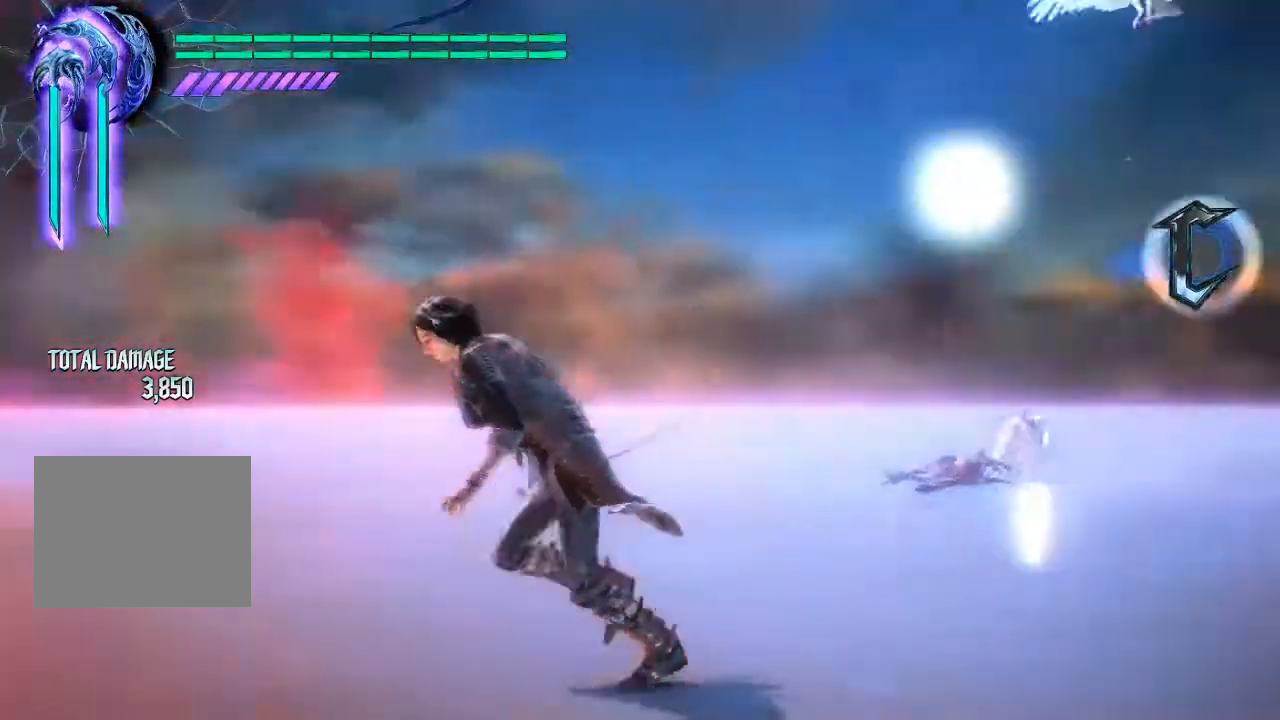
{"buttons": [], "left_stick": "up", "right_stick": "center", "events": [[300, "right_stick", "center"], [383, "left_stick", "up"]]}
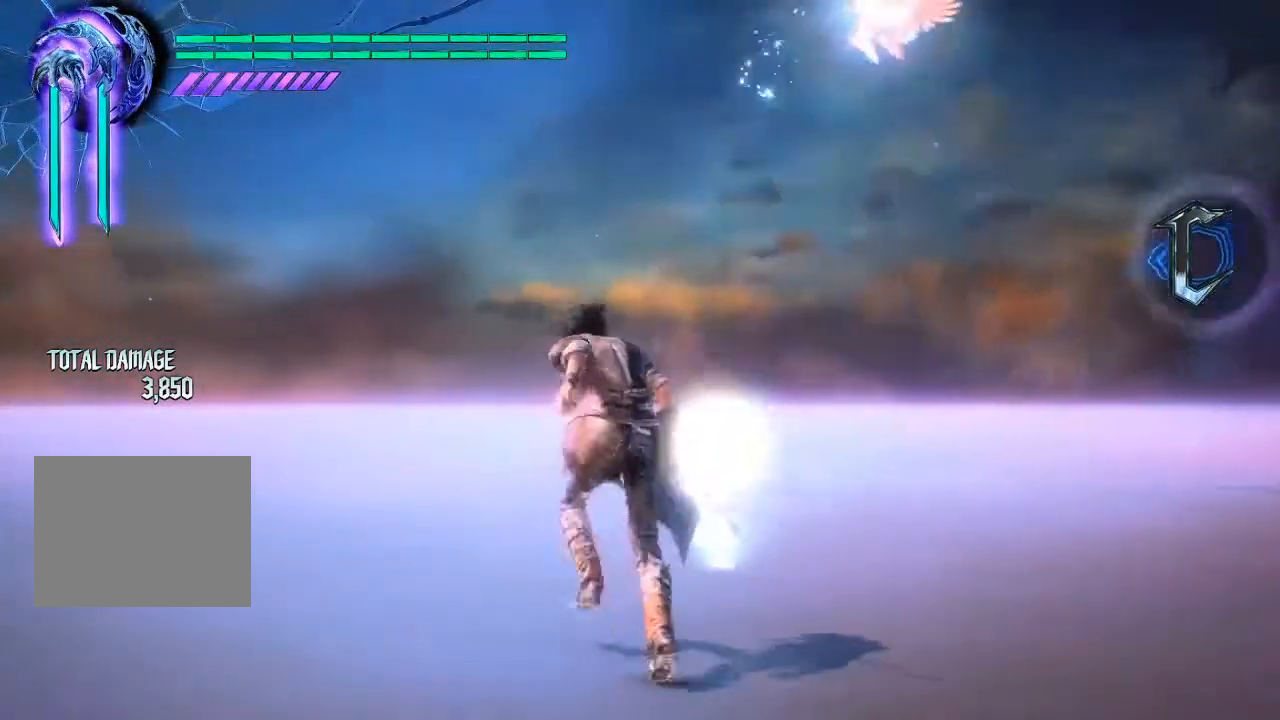
{"buttons": ["TRIANGLE", "L2"], "left_stick": "up", "right_stick": "center", "events": [[83, "L2", "down"], [250, "SQUARE", "down"], [383, "SQUARE", "up"], [450, "TRIANGLE", "down"]]}
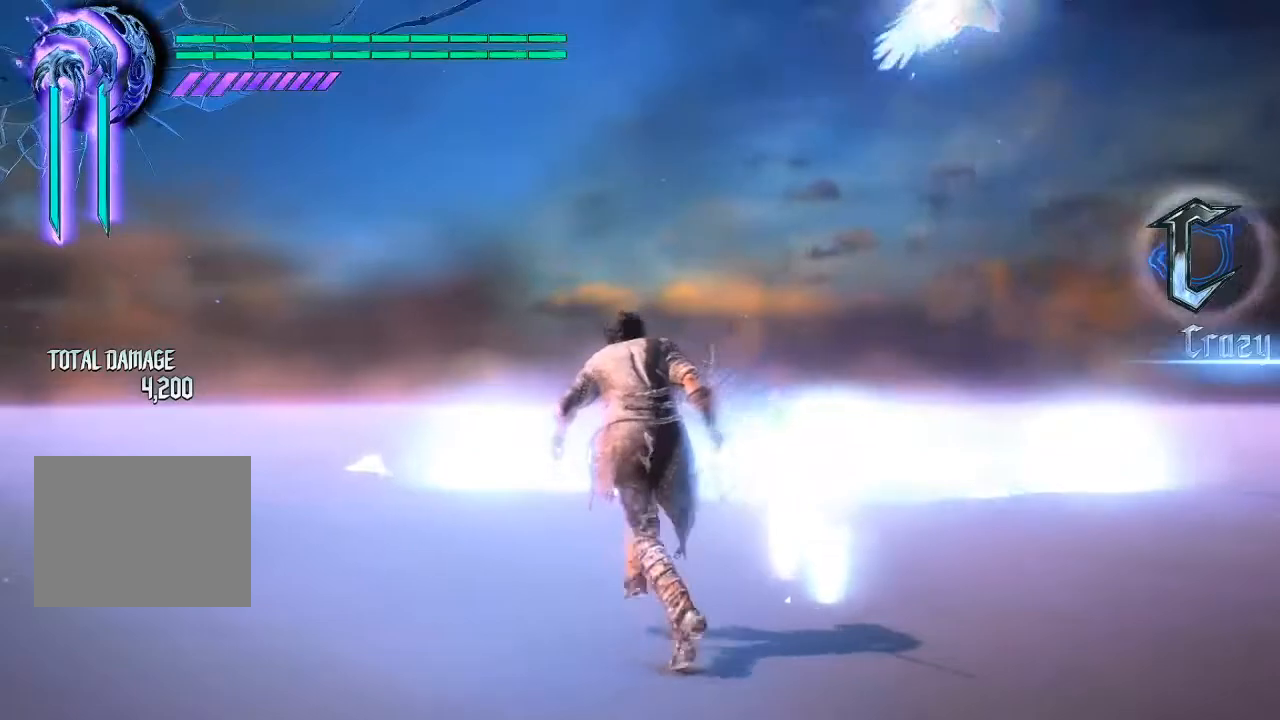
{"buttons": ["SQUARE", "L2"], "left_stick": "down-left", "right_stick": "center", "events": [[83, "TRIANGLE", "up"], [183, "TRIANGLE", "down"], [183, "left_stick", "down-left"], [317, "TRIANGLE", "up"], [417, "SQUARE", "down"]]}
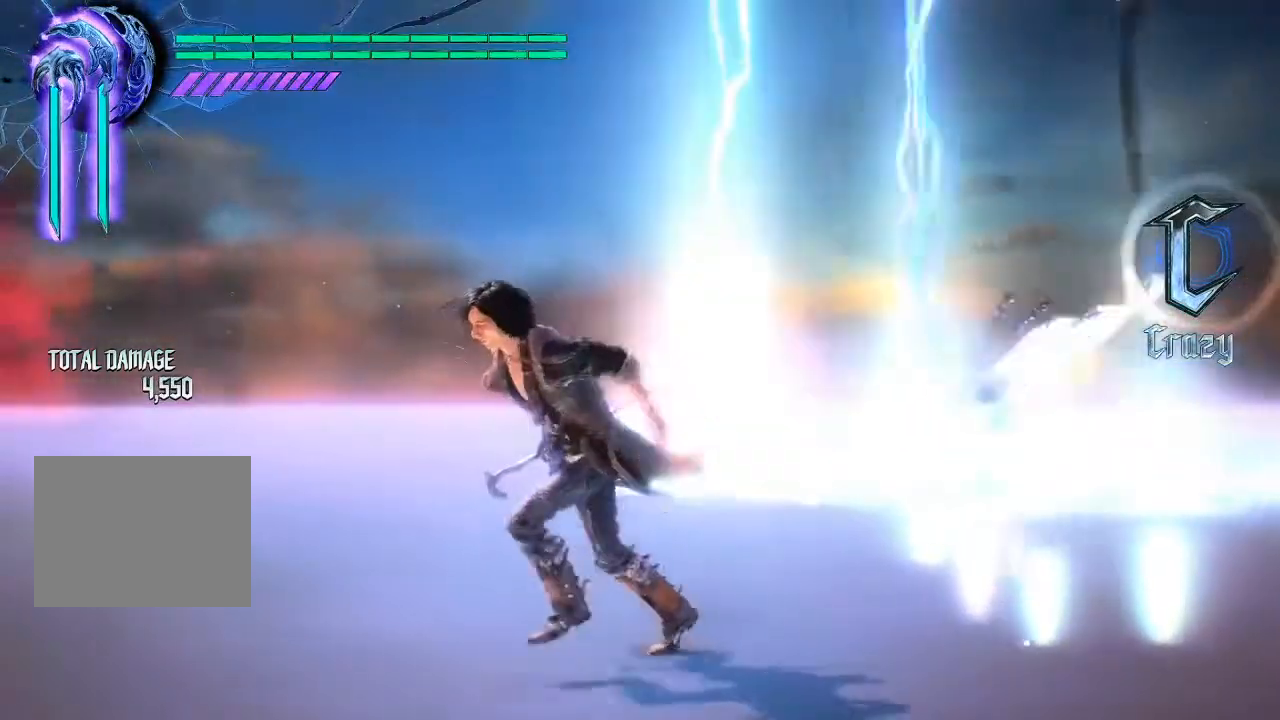
{"buttons": [], "left_stick": "up", "right_stick": "down-right", "events": [[50, "SQUARE", "up"], [150, "TRIANGLE", "down"], [283, "TRIANGLE", "up"], [383, "L2", "up"], [450, "left_stick", "up"], [450, "right_stick", "down-right"]]}